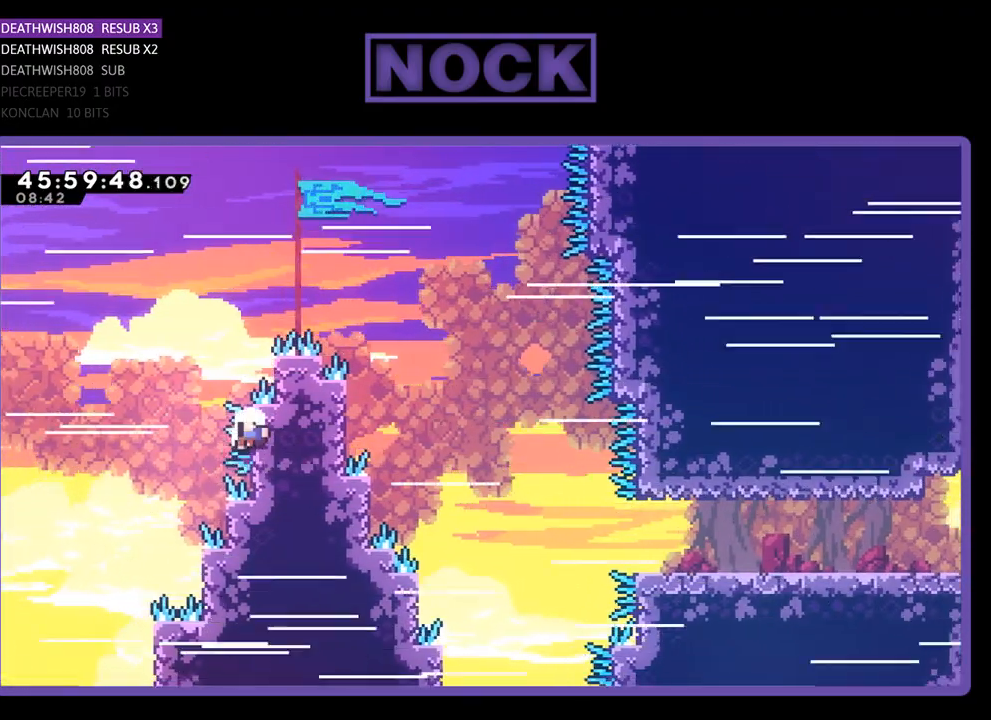
Gameplay with a controller (PlayStation layout); each line is a JSON object with the inputs held at the frame after it. "events" lists button and stick changes between this image and that frame as [ms after this image, input, new state], when the widget could be followed in between. Not read: left_stick right_stick.
{"buttons": [], "events": []}
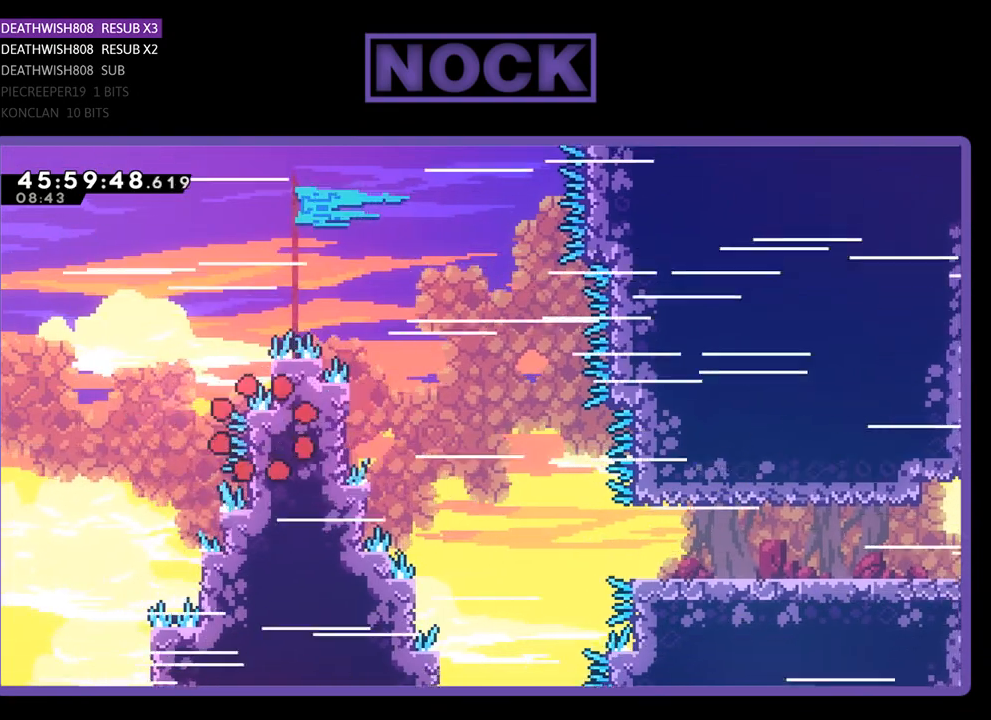
{"buttons": [], "events": []}
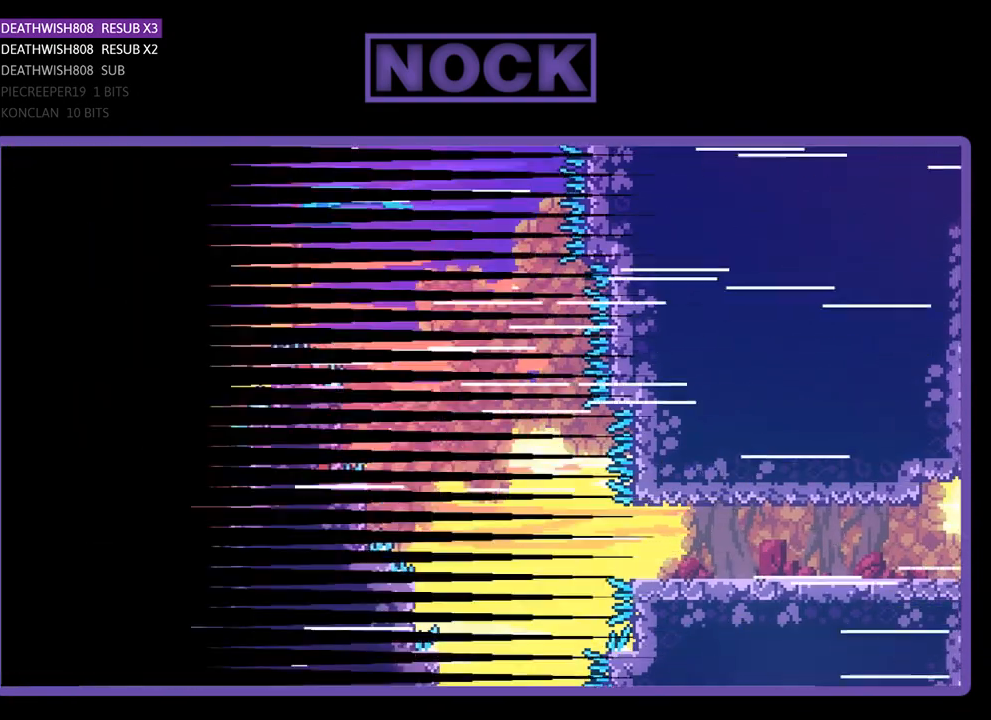
{"buttons": [], "events": []}
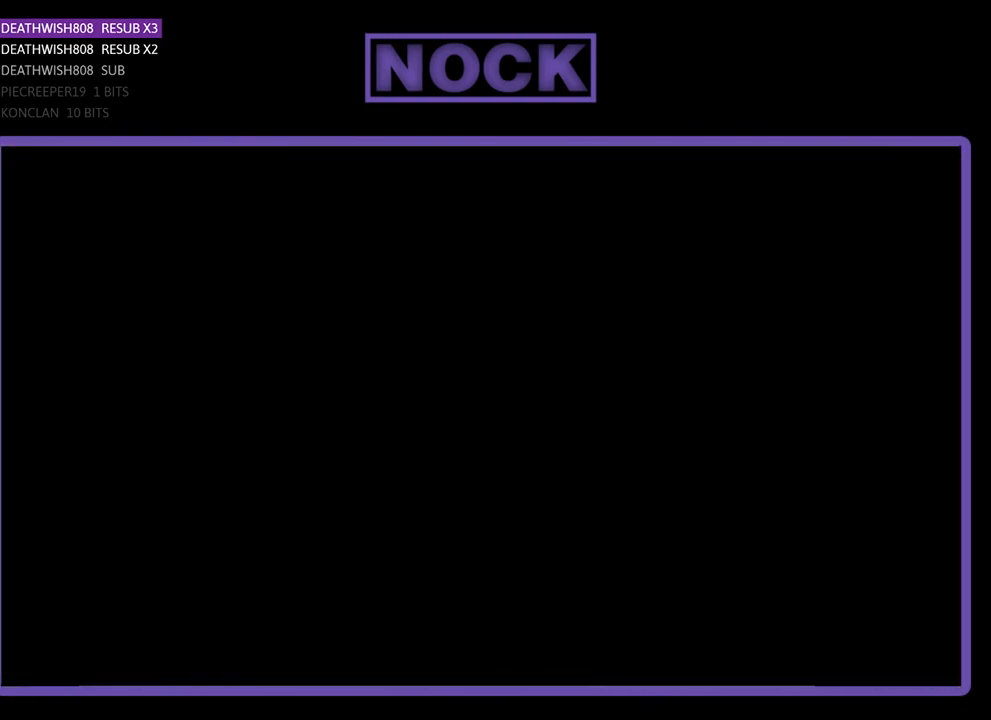
{"buttons": [], "events": []}
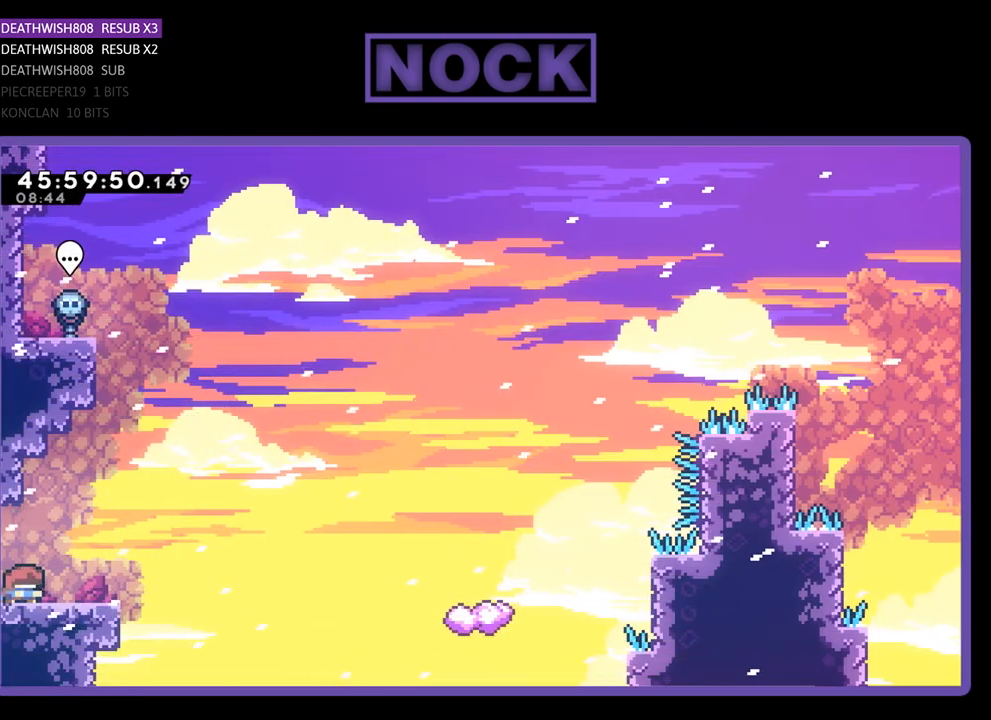
{"buttons": [], "events": []}
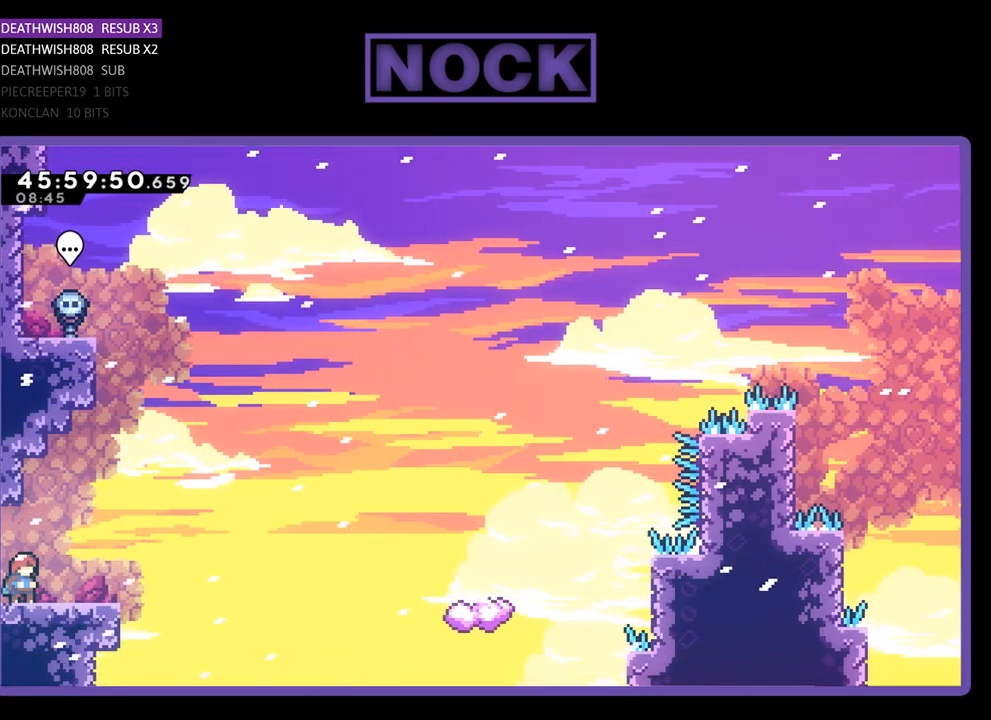
{"buttons": ["CROSS", "DPAD_RIGHT"], "events": [[33, "DPAD_RIGHT", "down"], [367, "CROSS", "down"]]}
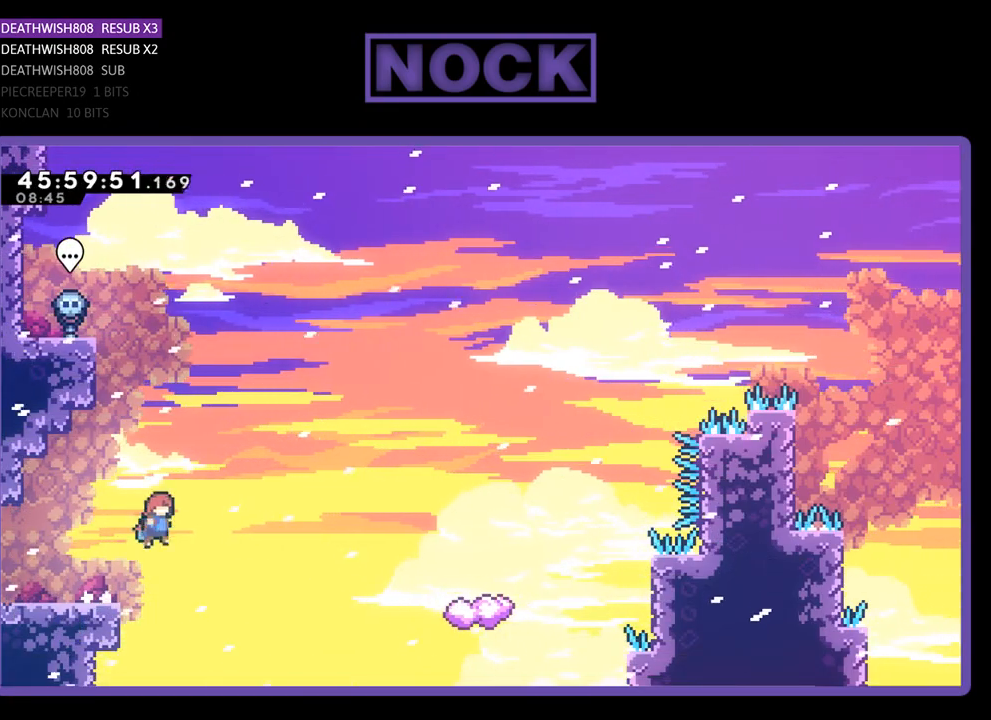
{"buttons": ["CIRCLE", "DPAD_UP", "DPAD_RIGHT"], "events": [[33, "CROSS", "up"], [33, "DPAD_UP", "down"], [433, "CIRCLE", "down"]]}
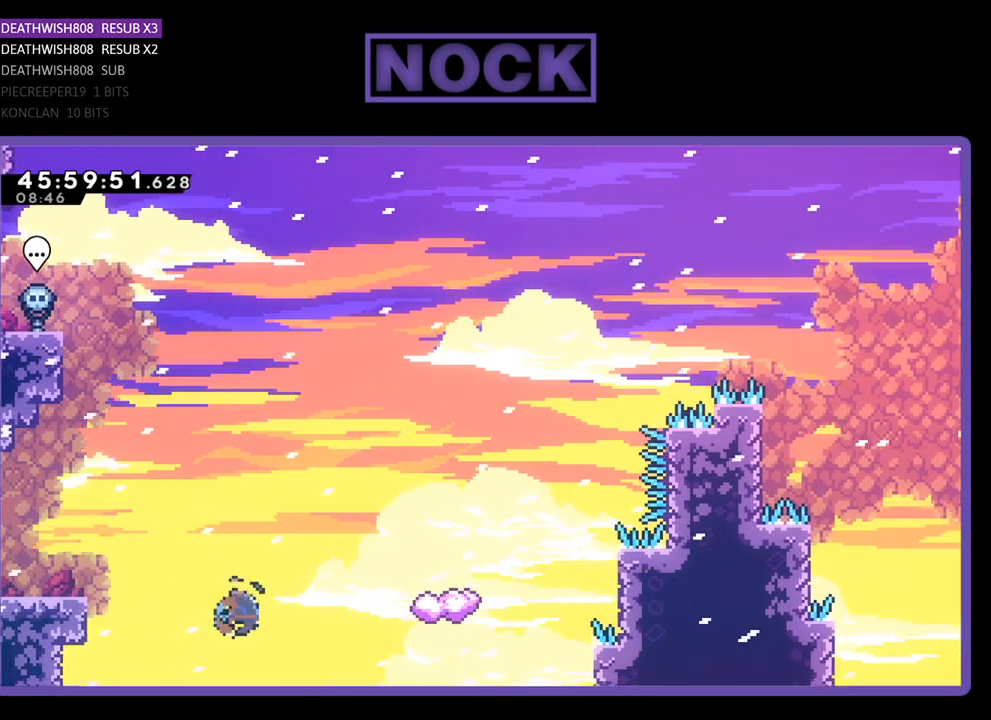
{"buttons": ["DPAD_LEFT"], "events": [[300, "CIRCLE", "up"], [333, "DPAD_RIGHT", "up"], [333, "DPAD_UP", "up"], [400, "DPAD_LEFT", "down"]]}
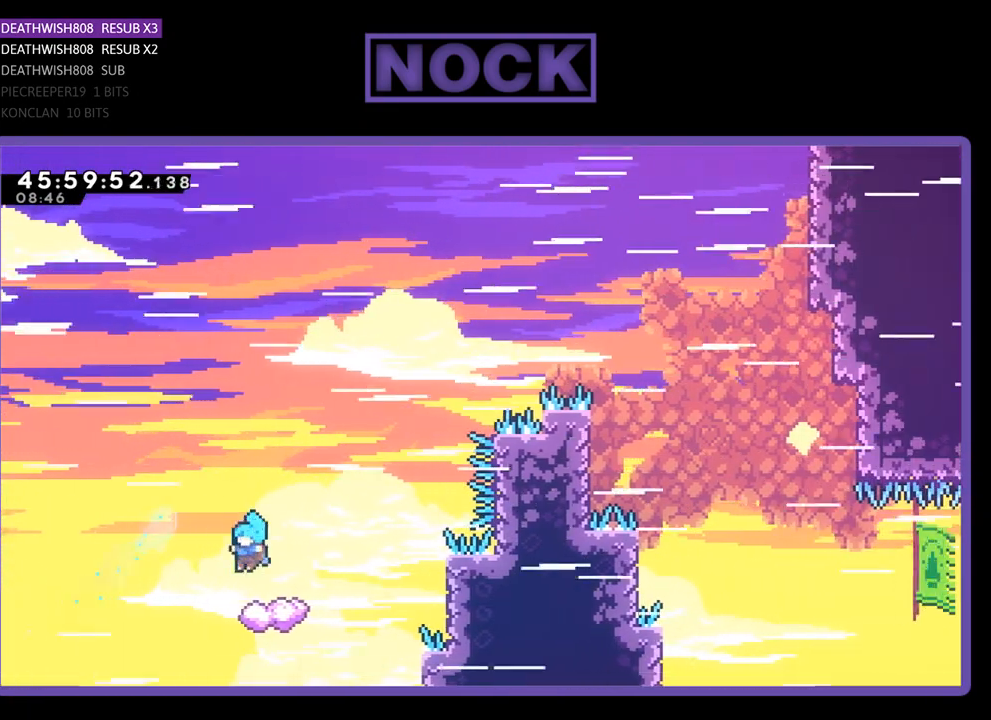
{"buttons": ["CROSS", "DPAD_UP", "DPAD_RIGHT"], "events": [[300, "DPAD_LEFT", "up"], [400, "DPAD_RIGHT", "down"], [400, "DPAD_UP", "down"], [433, "CROSS", "down"]]}
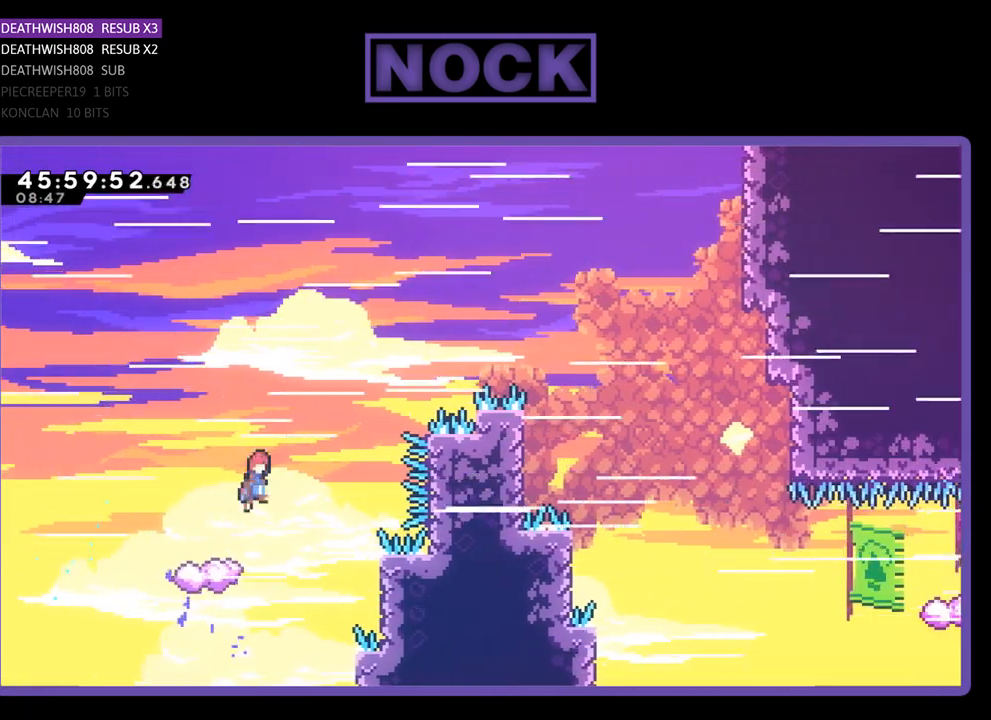
{"buttons": [], "events": [[400, "DPAD_RIGHT", "up"], [400, "DPAD_UP", "up"], [433, "CROSS", "up"]]}
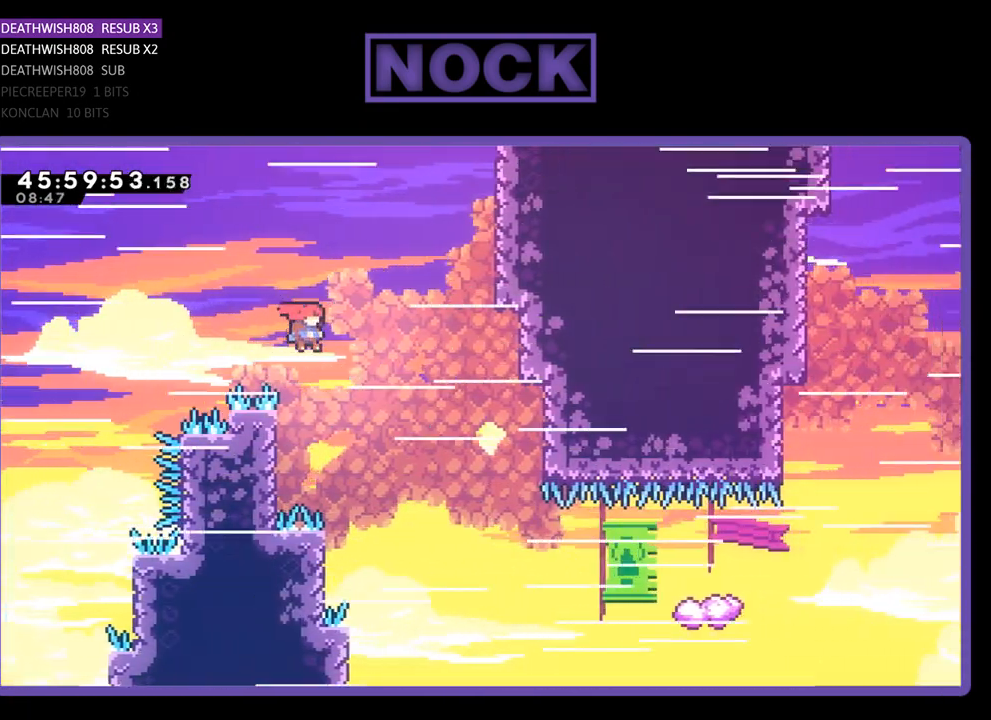
{"buttons": [], "events": [[67, "DPAD_LEFT", "down"], [367, "DPAD_LEFT", "up"]]}
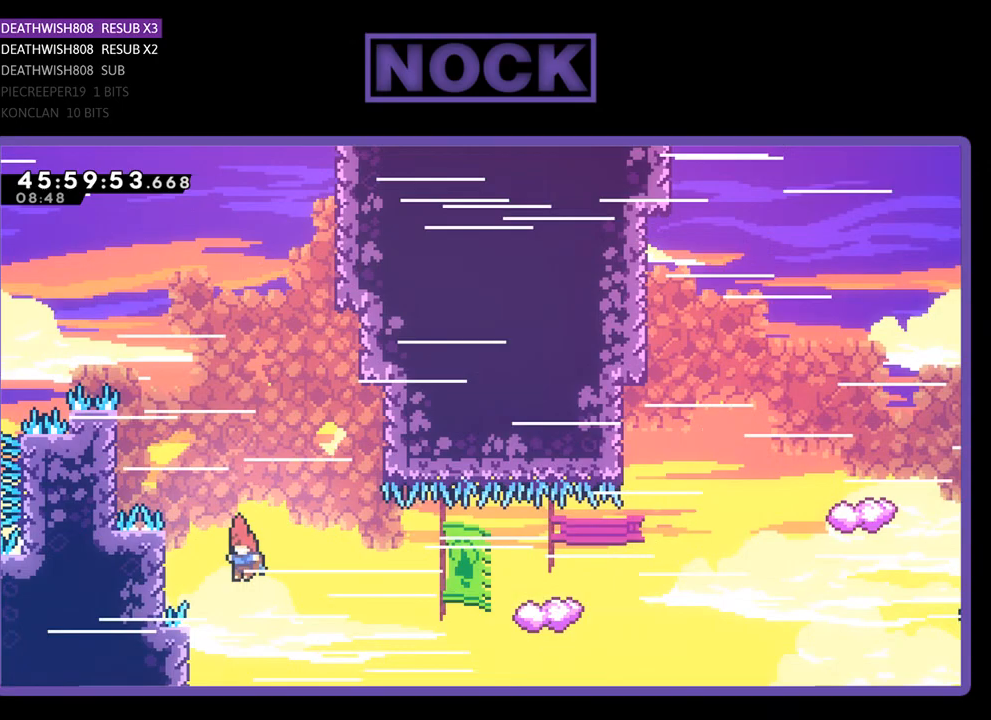
{"buttons": ["CIRCLE", "DPAD_UP", "DPAD_LEFT"], "events": [[33, "DPAD_RIGHT", "down"], [33, "DPAD_UP", "down"], [233, "CIRCLE", "down"], [433, "DPAD_RIGHT", "up"], [500, "DPAD_LEFT", "down"]]}
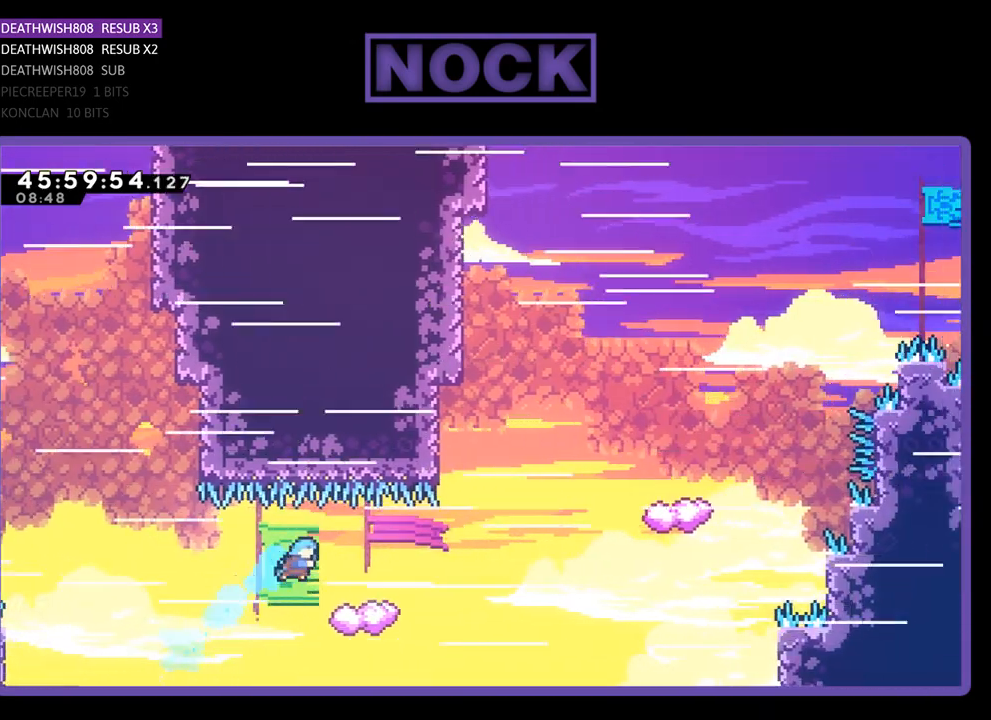
{"buttons": ["CROSS", "DPAD_UP"], "events": [[33, "CIRCLE", "up"], [467, "CROSS", "down"], [500, "DPAD_LEFT", "up"]]}
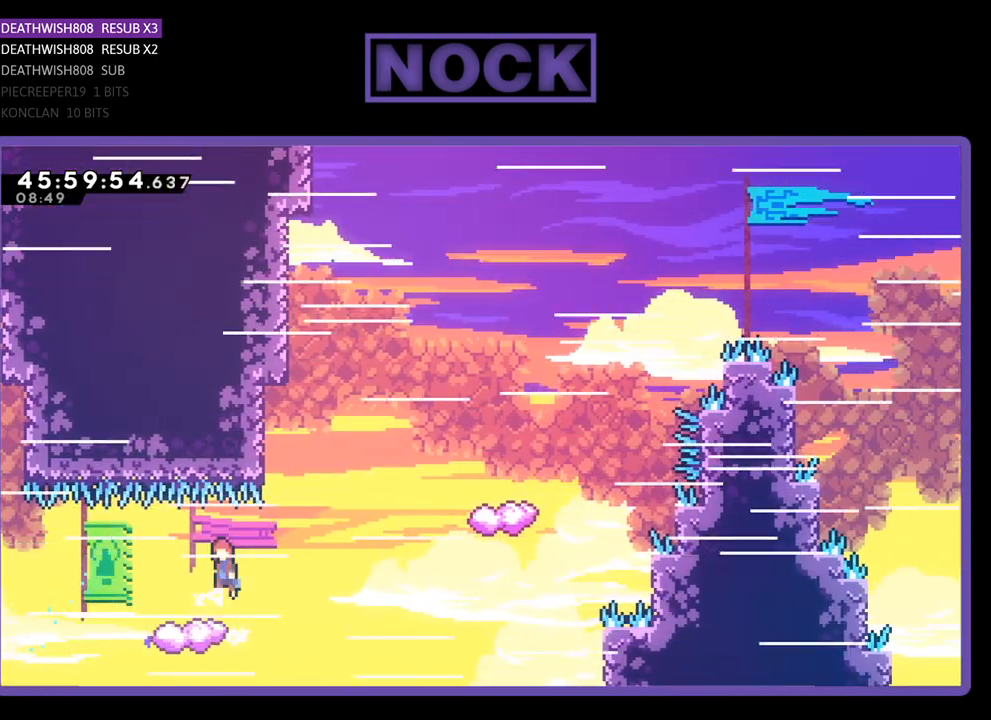
{"buttons": [], "events": [[33, "DPAD_RIGHT", "down"], [67, "DPAD_UP", "up"], [333, "DPAD_UP", "down"], [367, "DPAD_RIGHT", "up"], [400, "CROSS", "up"], [433, "DPAD_UP", "up"]]}
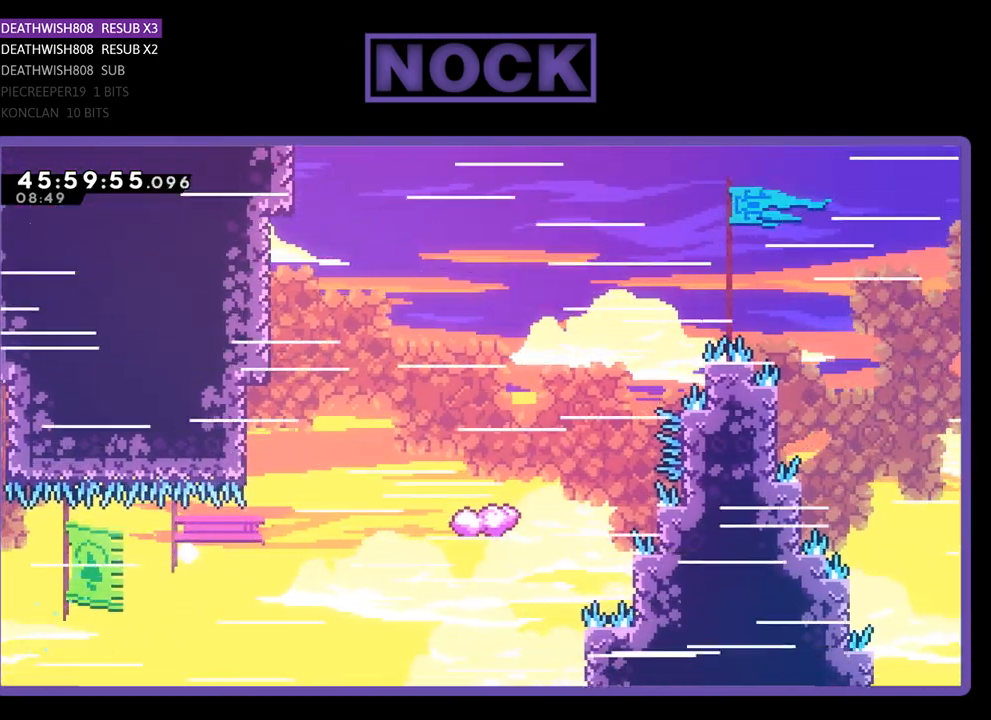
{"buttons": [], "events": []}
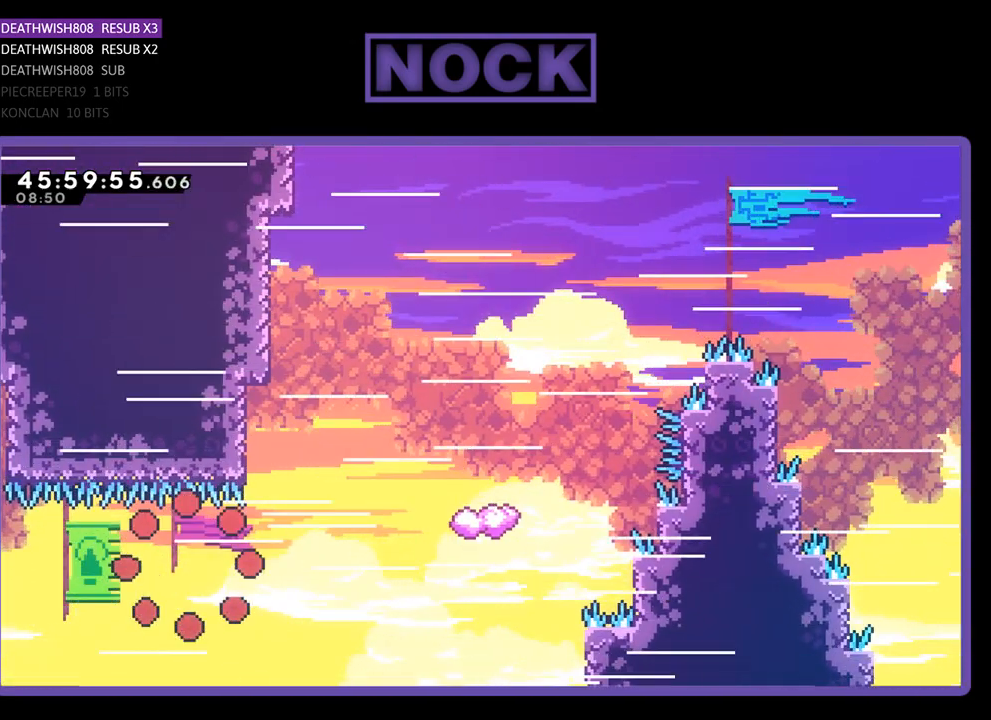
{"buttons": [], "events": []}
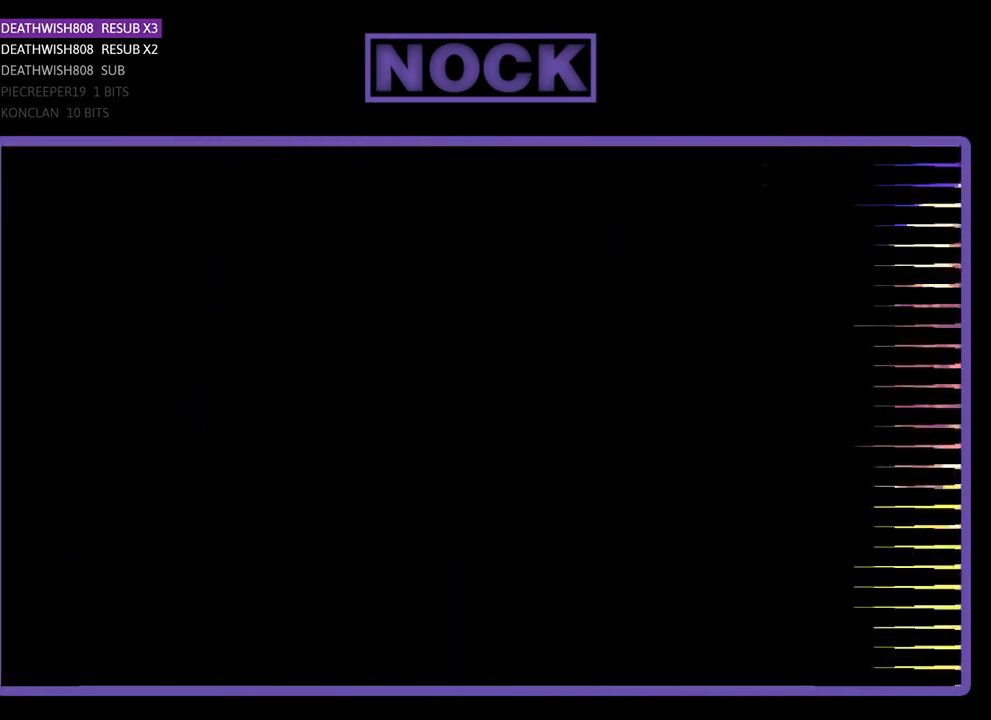
{"buttons": ["DPAD_RIGHT"], "events": [[233, "DPAD_RIGHT", "down"]]}
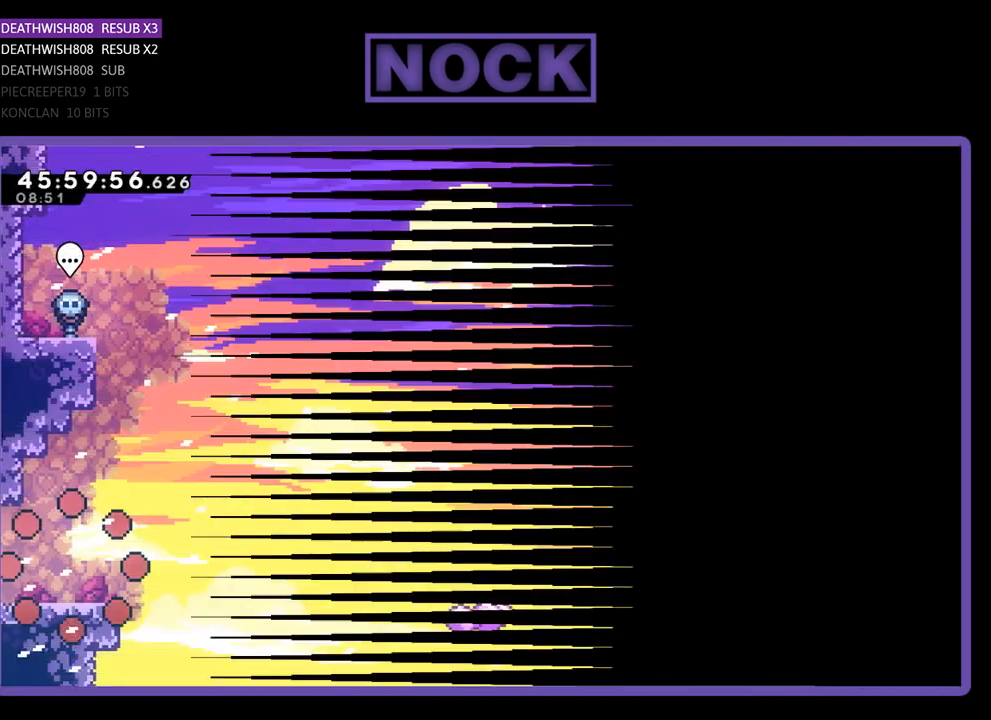
{"buttons": ["DPAD_RIGHT"], "events": []}
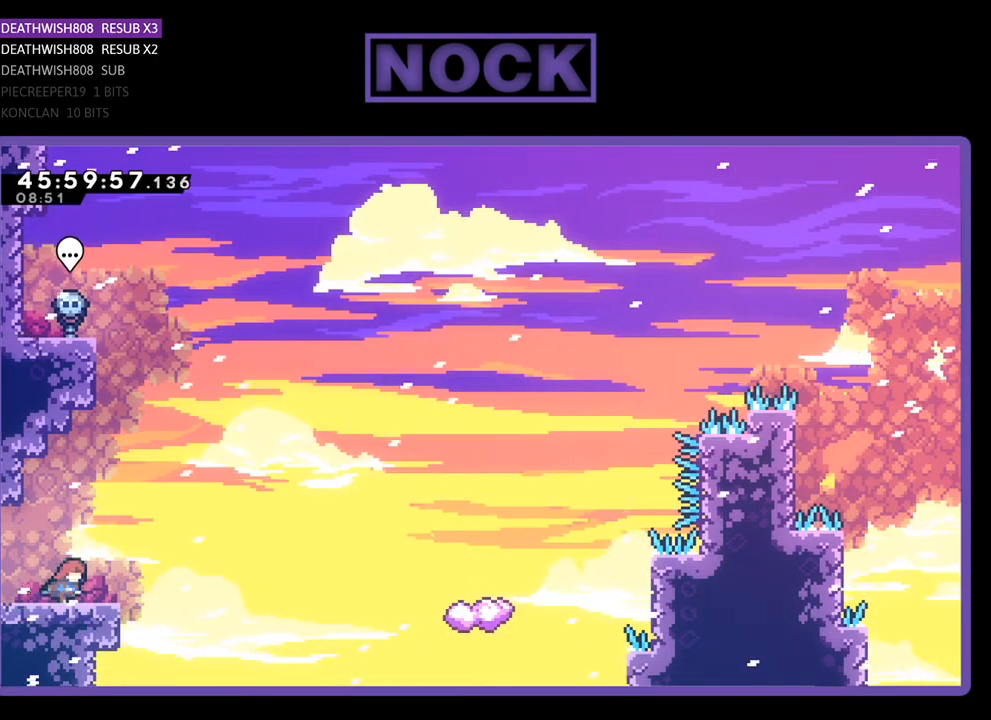
{"buttons": ["DPAD_UP", "DPAD_RIGHT"], "events": [[133, "CROSS", "down"], [167, "DPAD_UP", "down"], [267, "CROSS", "up"]]}
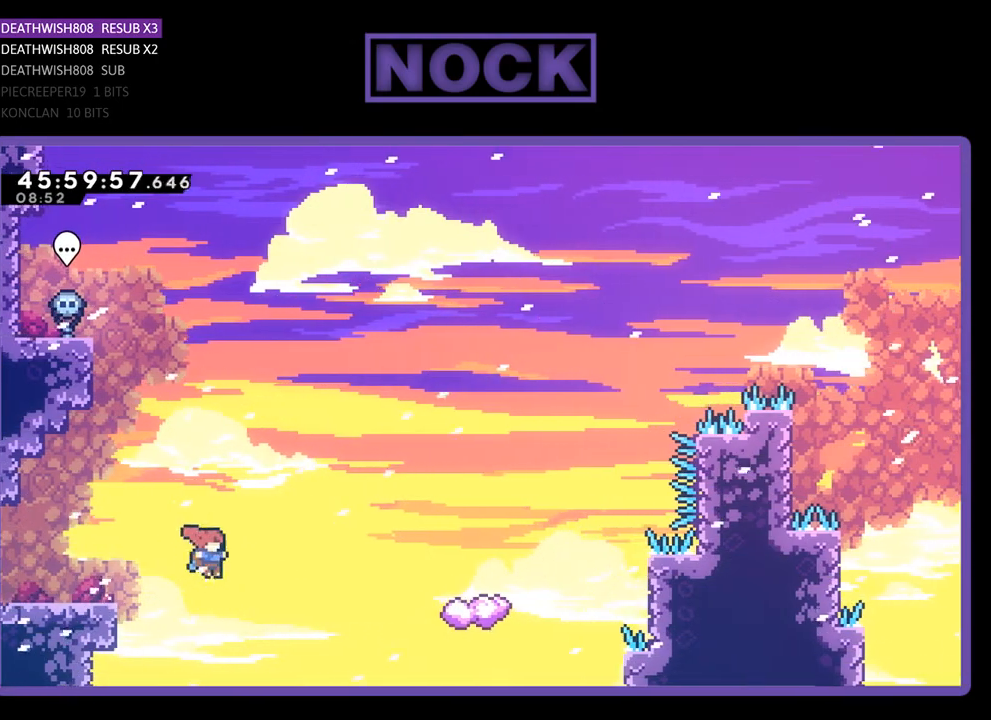
{"buttons": ["DPAD_UP", "DPAD_RIGHT"], "events": [[133, "CIRCLE", "down"], [467, "CIRCLE", "up"]]}
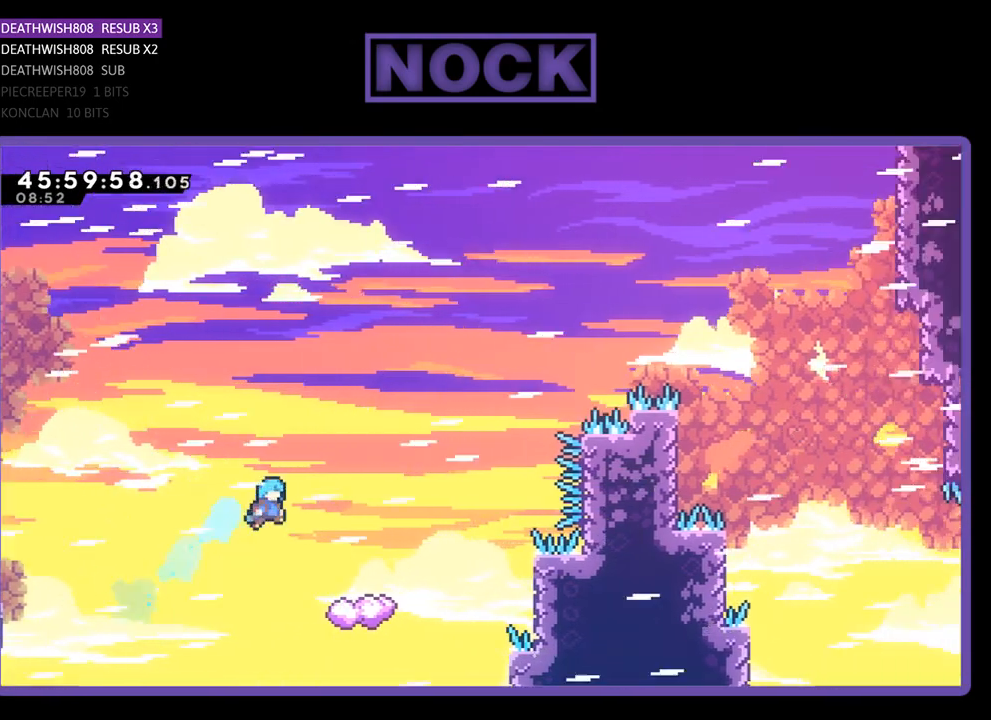
{"buttons": [], "events": [[67, "DPAD_RIGHT", "up"], [100, "DPAD_UP", "up"], [233, "DPAD_LEFT", "down"], [500, "DPAD_LEFT", "up"]]}
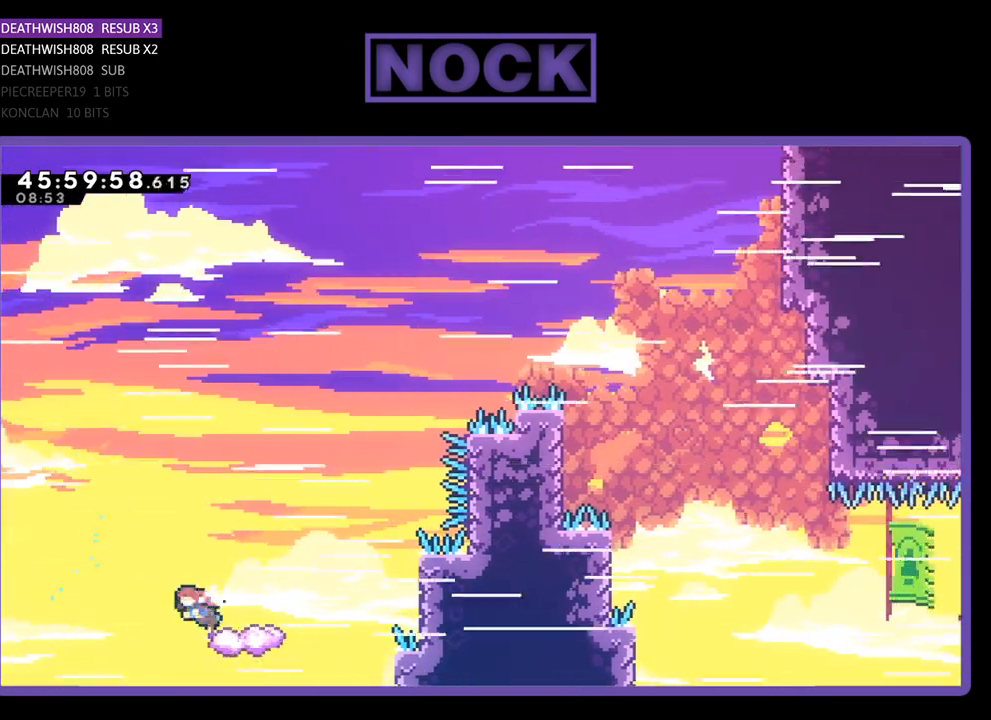
{"buttons": ["CROSS", "DPAD_UP", "DPAD_RIGHT"], "events": [[67, "DPAD_RIGHT", "down"], [133, "DPAD_UP", "down"], [167, "CROSS", "down"]]}
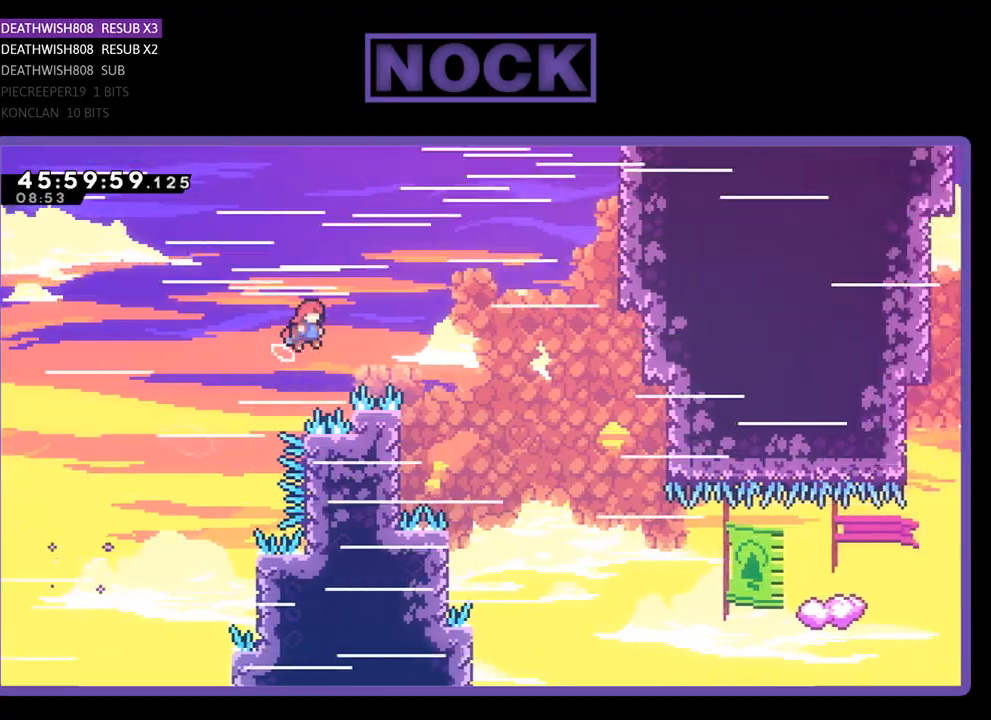
{"buttons": ["DPAD_LEFT"], "events": [[167, "DPAD_RIGHT", "up"], [167, "DPAD_UP", "up"], [200, "CROSS", "up"], [367, "DPAD_LEFT", "down"]]}
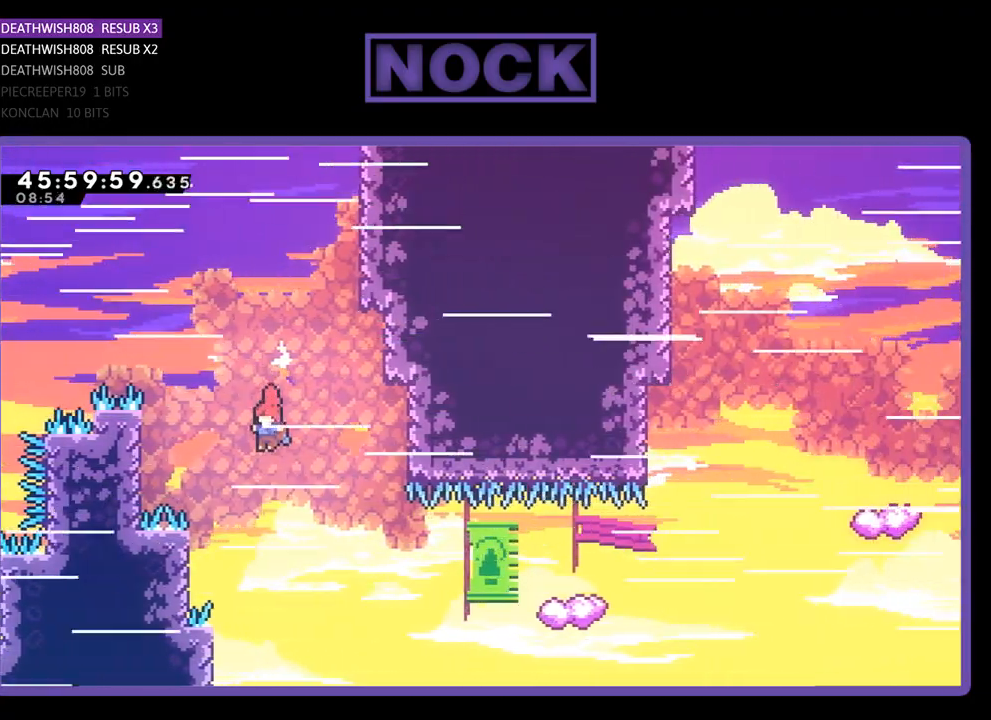
{"buttons": ["CIRCLE", "DPAD_UP", "DPAD_RIGHT"], "events": [[267, "DPAD_LEFT", "up"], [267, "DPAD_UP", "down"], [333, "DPAD_RIGHT", "down"], [367, "DPAD_UP", "up"], [467, "CIRCLE", "down"], [500, "DPAD_UP", "down"]]}
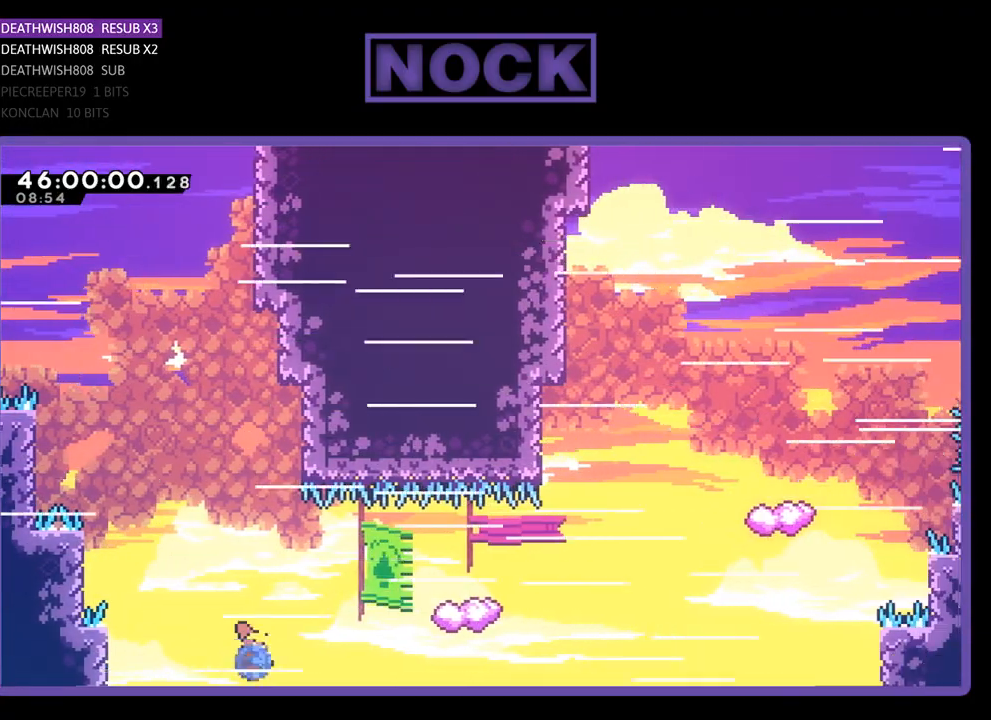
{"buttons": ["DPAD_RIGHT"], "events": [[133, "DPAD_RIGHT", "up"], [167, "CIRCLE", "up"], [267, "DPAD_LEFT", "down"], [267, "DPAD_UP", "up"], [400, "DPAD_LEFT", "up"], [500, "DPAD_RIGHT", "down"]]}
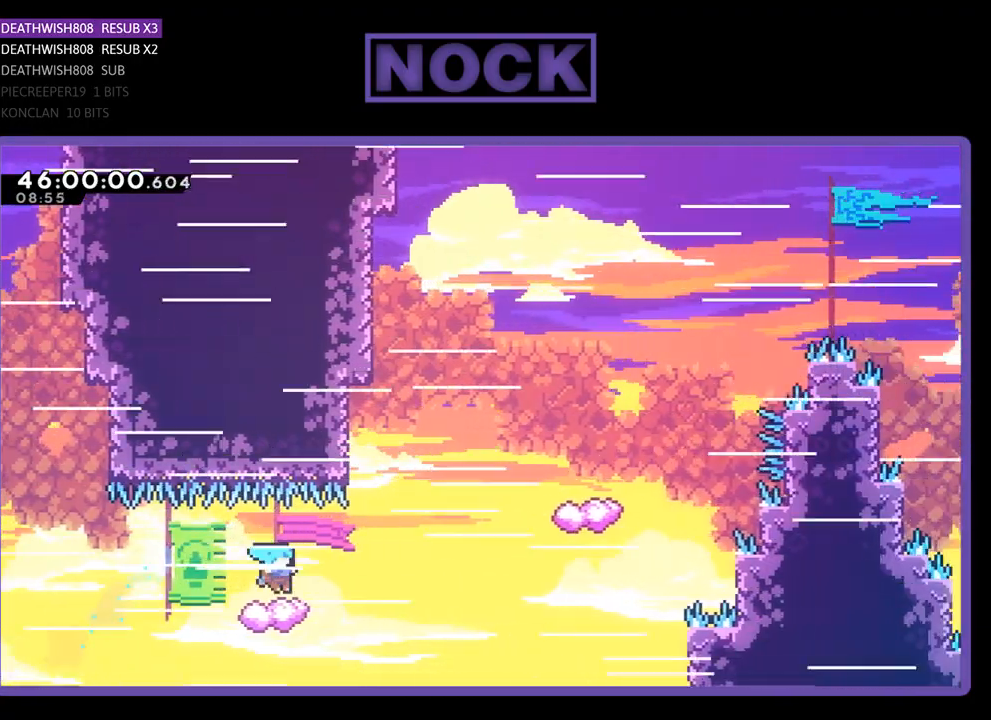
{"buttons": ["DPAD_UP", "DPAD_LEFT"], "events": [[100, "CROSS", "down"], [100, "DPAD_UP", "down"], [233, "DPAD_UP", "up"], [333, "DPAD_UP", "down"], [400, "DPAD_RIGHT", "up"], [433, "DPAD_LEFT", "down"], [467, "CROSS", "up"]]}
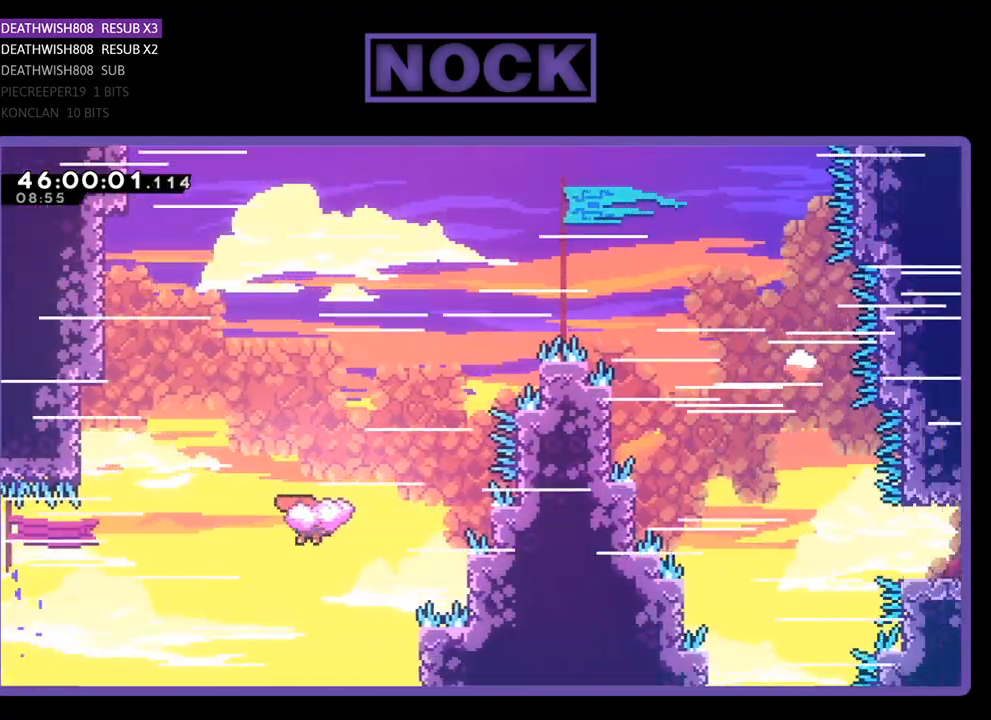
{"buttons": ["CIRCLE", "DPAD_UP", "DPAD_RIGHT"], "events": [[33, "CIRCLE", "down"], [467, "DPAD_LEFT", "up"], [500, "DPAD_RIGHT", "down"]]}
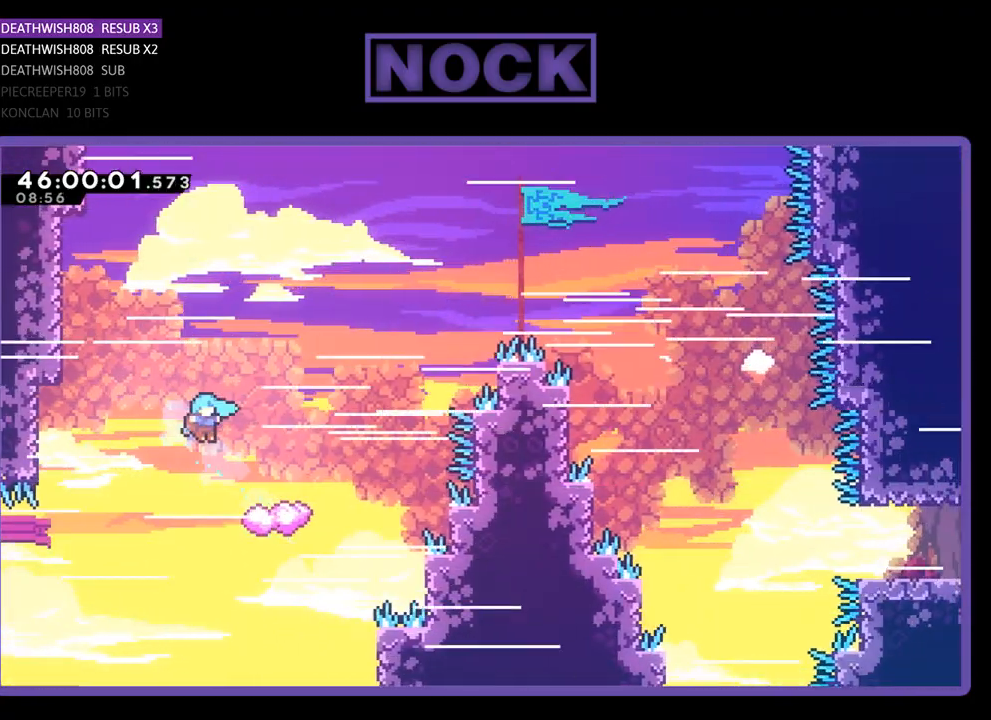
{"buttons": ["CROSS", "DPAD_UP", "DPAD_RIGHT"], "events": [[100, "CIRCLE", "up"], [133, "DPAD_LEFT", "down"], [133, "DPAD_RIGHT", "up"], [333, "CROSS", "down"], [333, "DPAD_LEFT", "up"], [400, "DPAD_RIGHT", "down"]]}
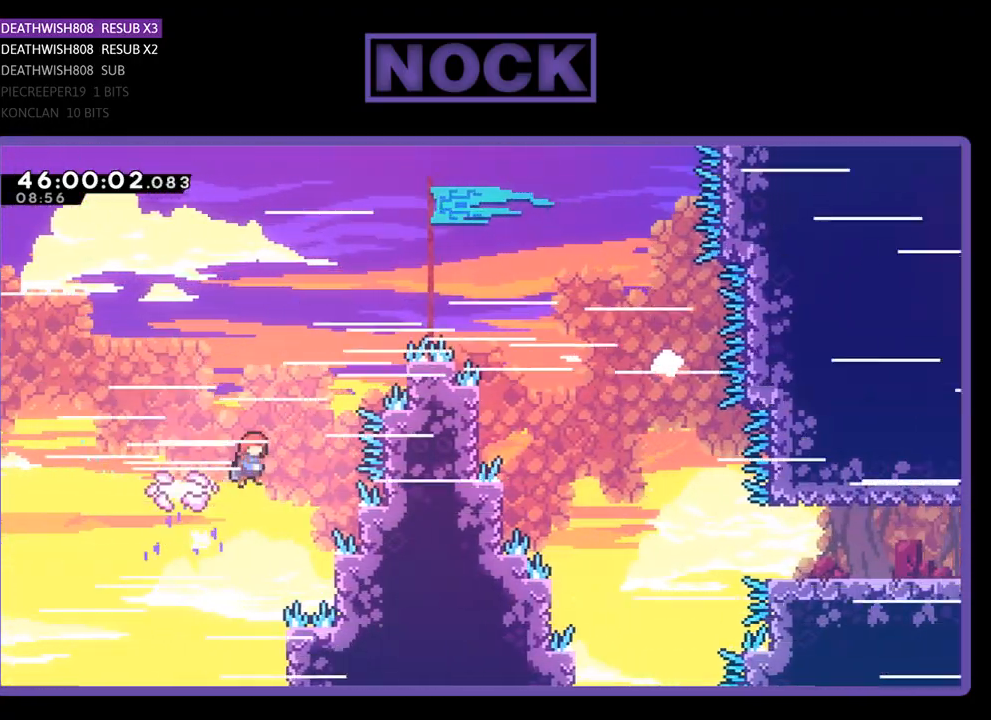
{"buttons": [], "events": [[300, "DPAD_RIGHT", "up"], [433, "DPAD_UP", "up"], [467, "CROSS", "up"]]}